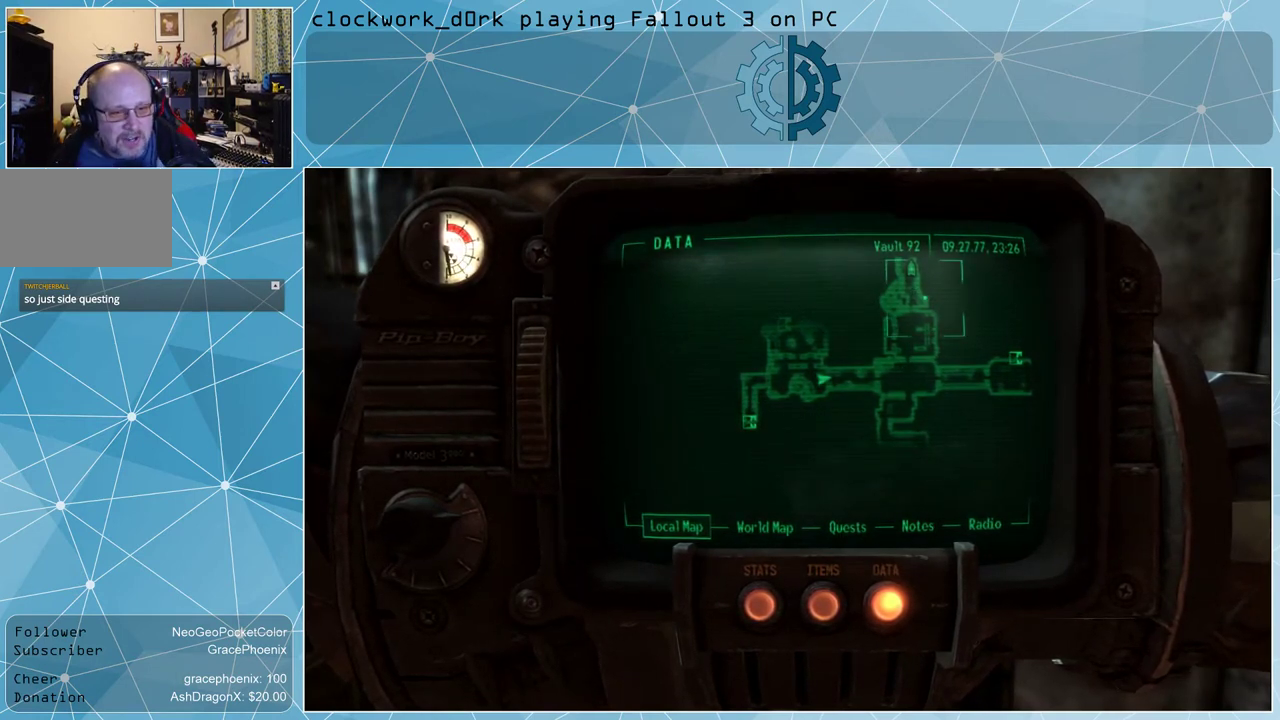
Gameplay with keyboard and mouse; each line is a JSON object with the keys and mouse buttons held at the frame after it. "events" lists presses ("down") and releases ("up") of "1", "2", "3", "4", "5", "a", "alt", "c", "ctrl", "d", "e", "f", "q", "r", "s", "shift", "space", "tab", "v", "w", "x", "z", "mouse_left", "mouse_wheel" and "mouse_right" between this image and that frame as [ms after this image, input, new state], when the widget could be followed in between. "mouse_left", "mouse_wheel", "mouse_right" = the "left", "wheel", "right" buttons of the "mouse" list. No other keys are recorded. "wheel" means that the mouse wheel is clicked or scrolled. Not read: mouse_move other_keys.
{"keys": [], "mouse": ["left"], "events": [[34, "mouse_left", "down"]]}
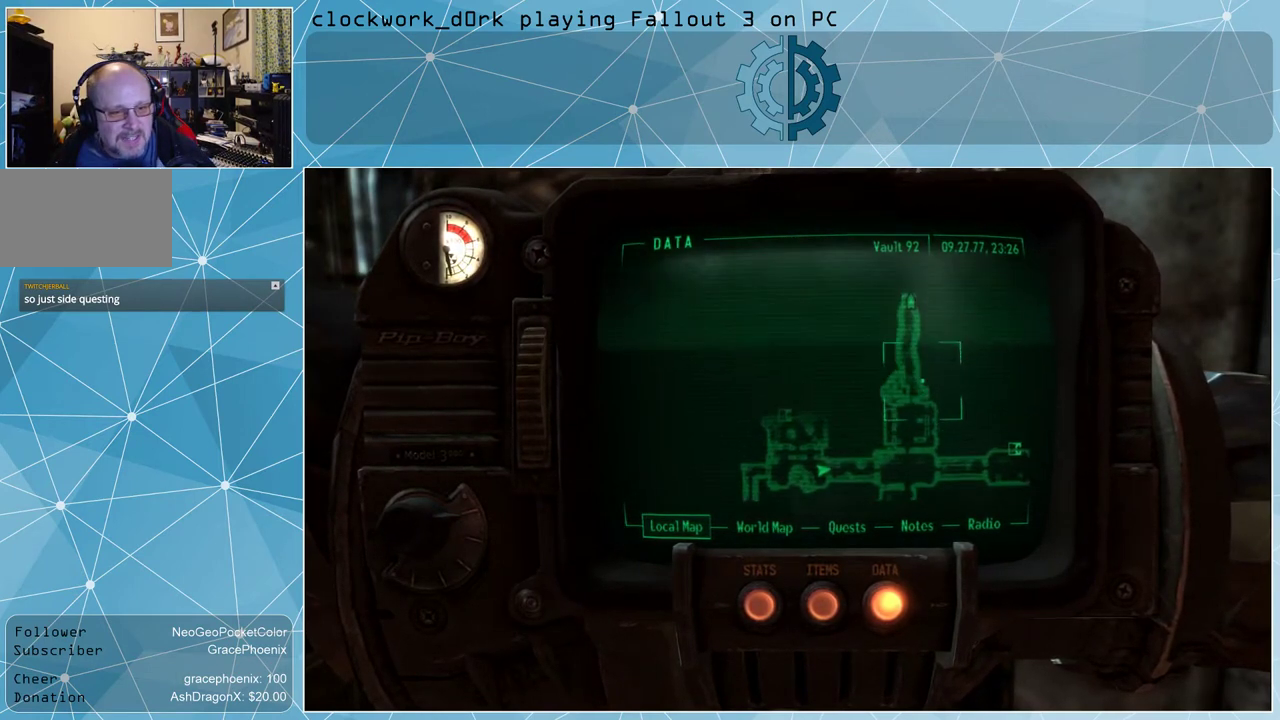
{"keys": [], "mouse": [], "events": [[434, "mouse_left", "up"]]}
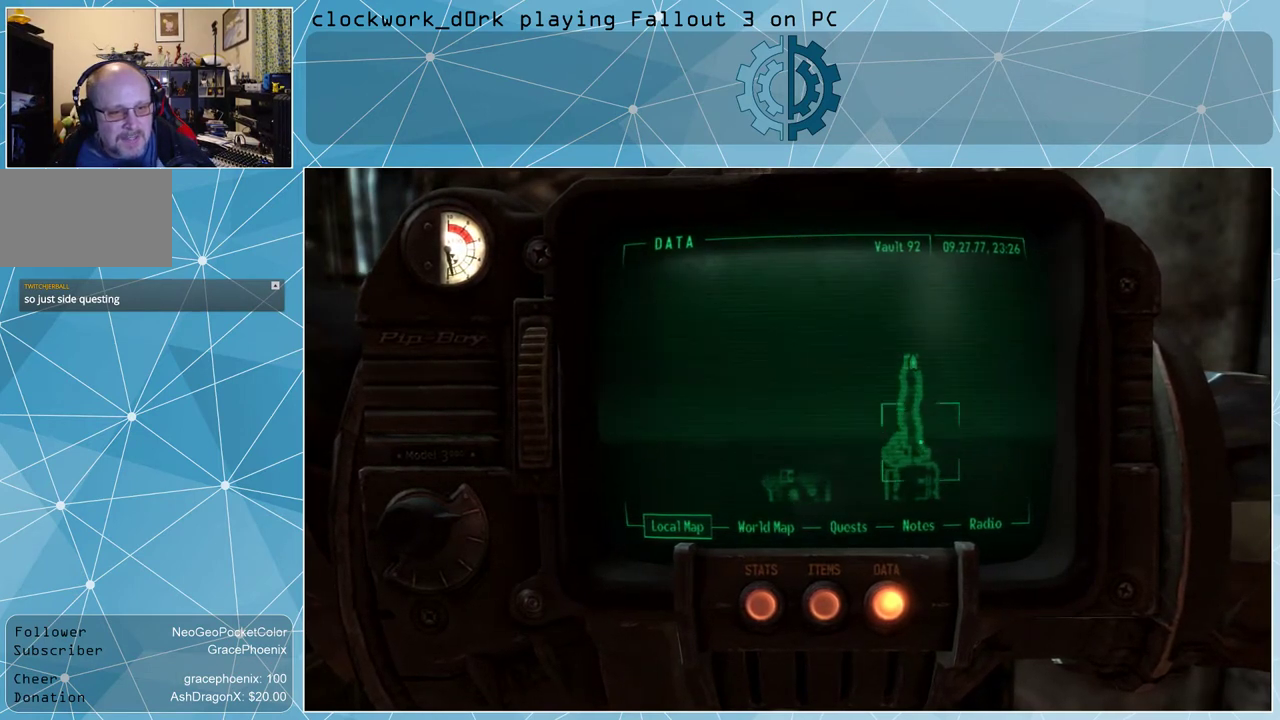
{"keys": [], "mouse": [], "events": []}
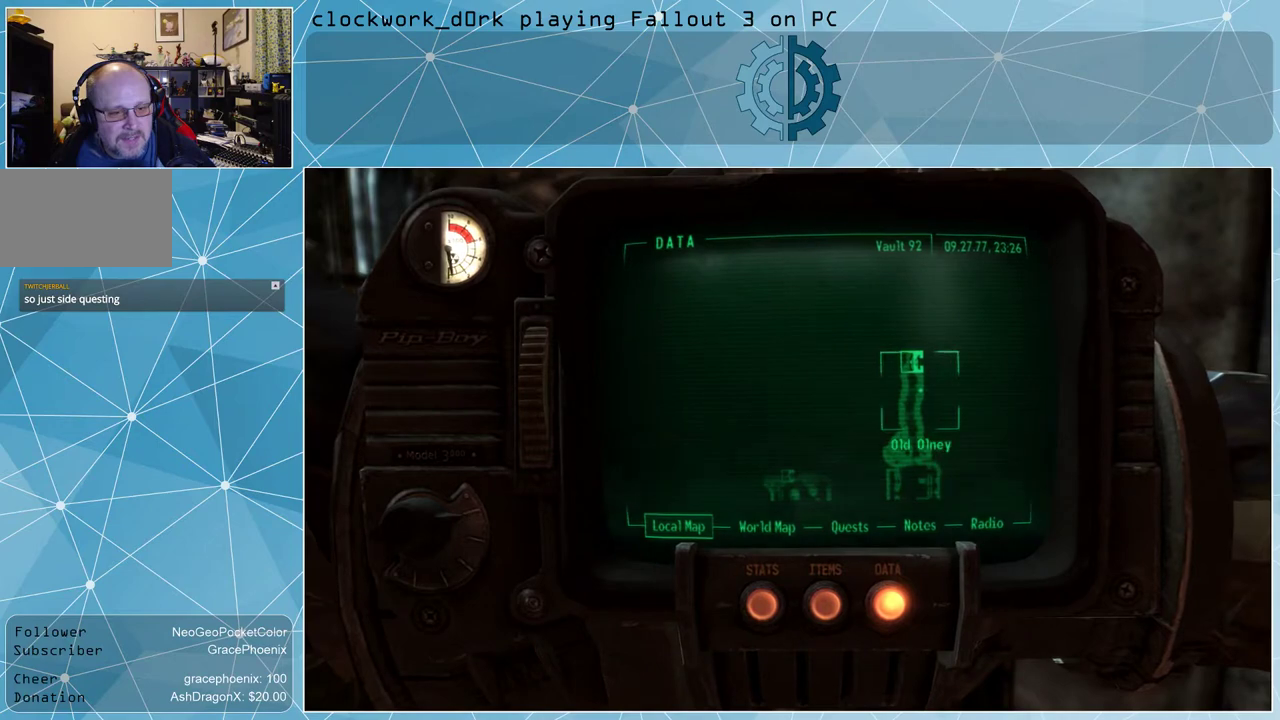
{"keys": [], "mouse": ["left"], "events": [[367, "mouse_left", "down"]]}
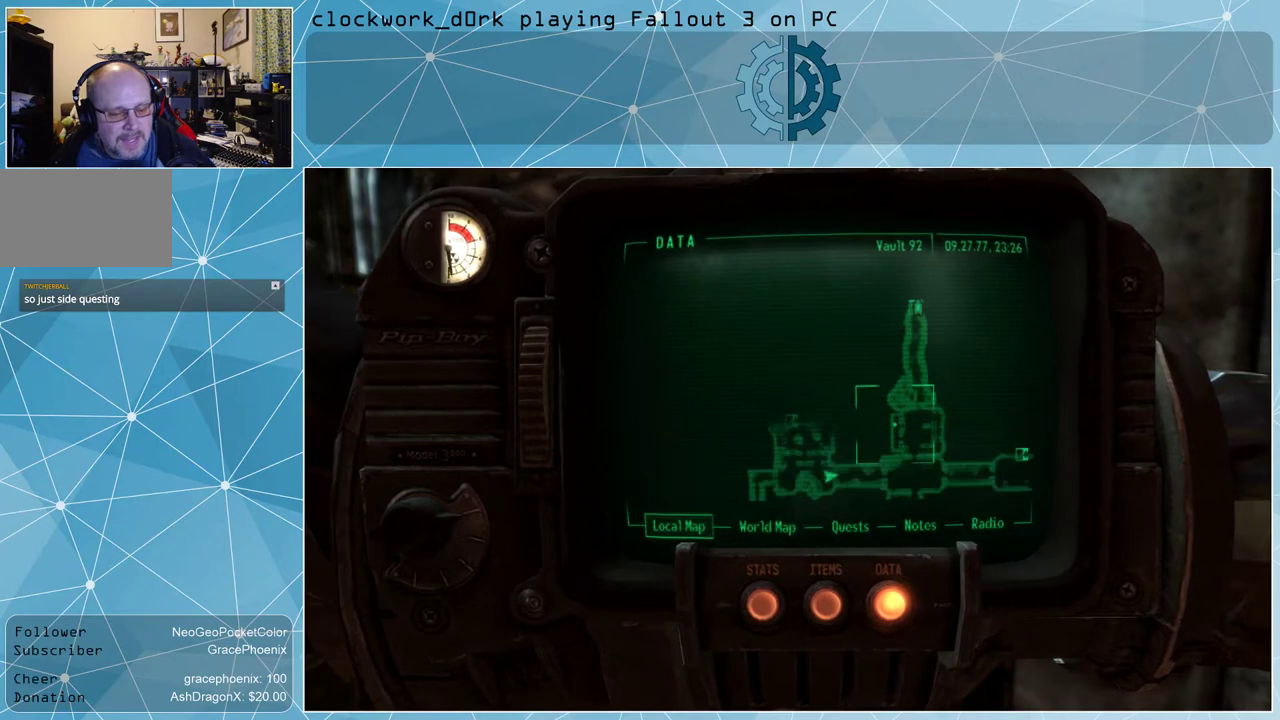
{"keys": [], "mouse": [], "events": [[234, "mouse_left", "up"]]}
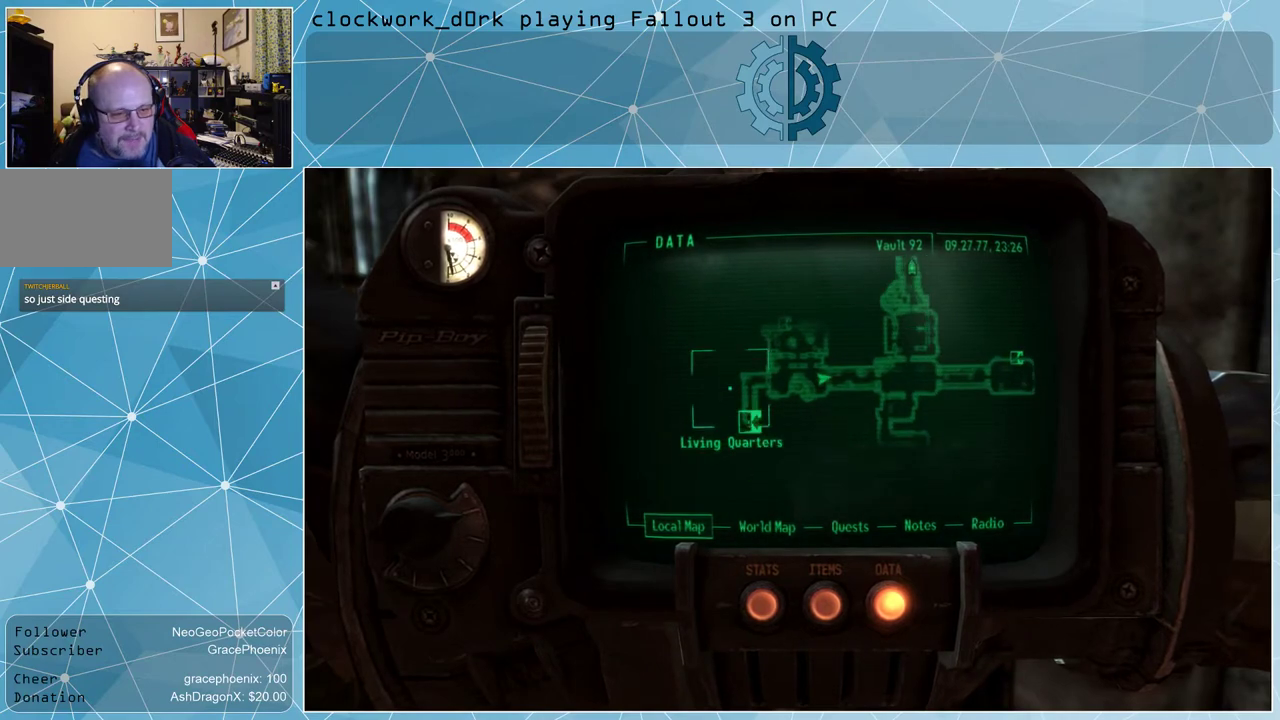
{"keys": [], "mouse": [], "events": []}
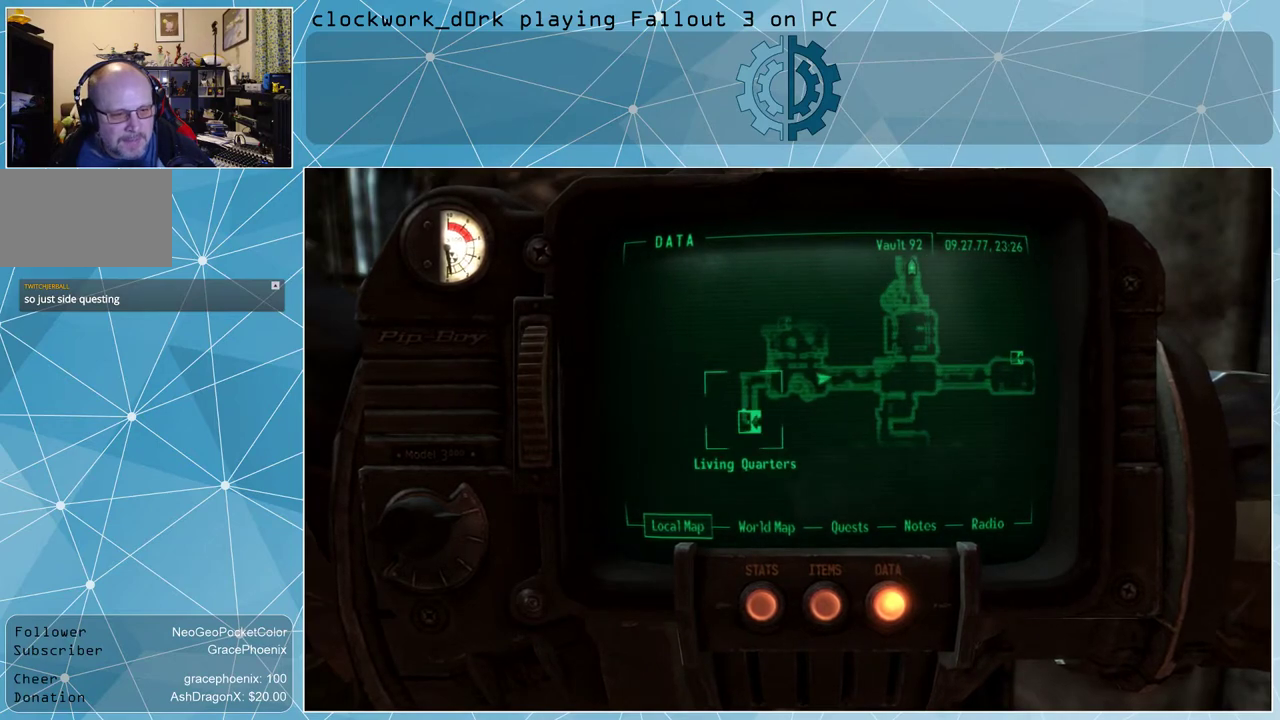
{"keys": [], "mouse": [], "events": []}
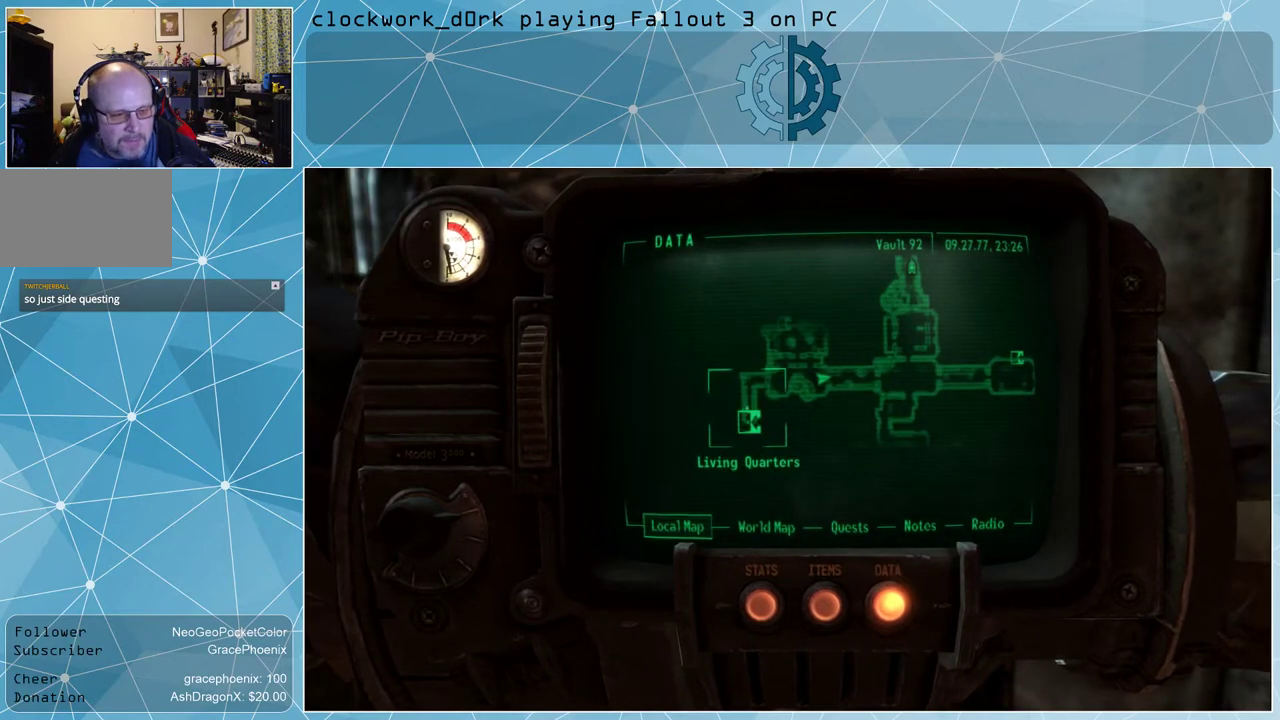
{"keys": [], "mouse": [], "events": []}
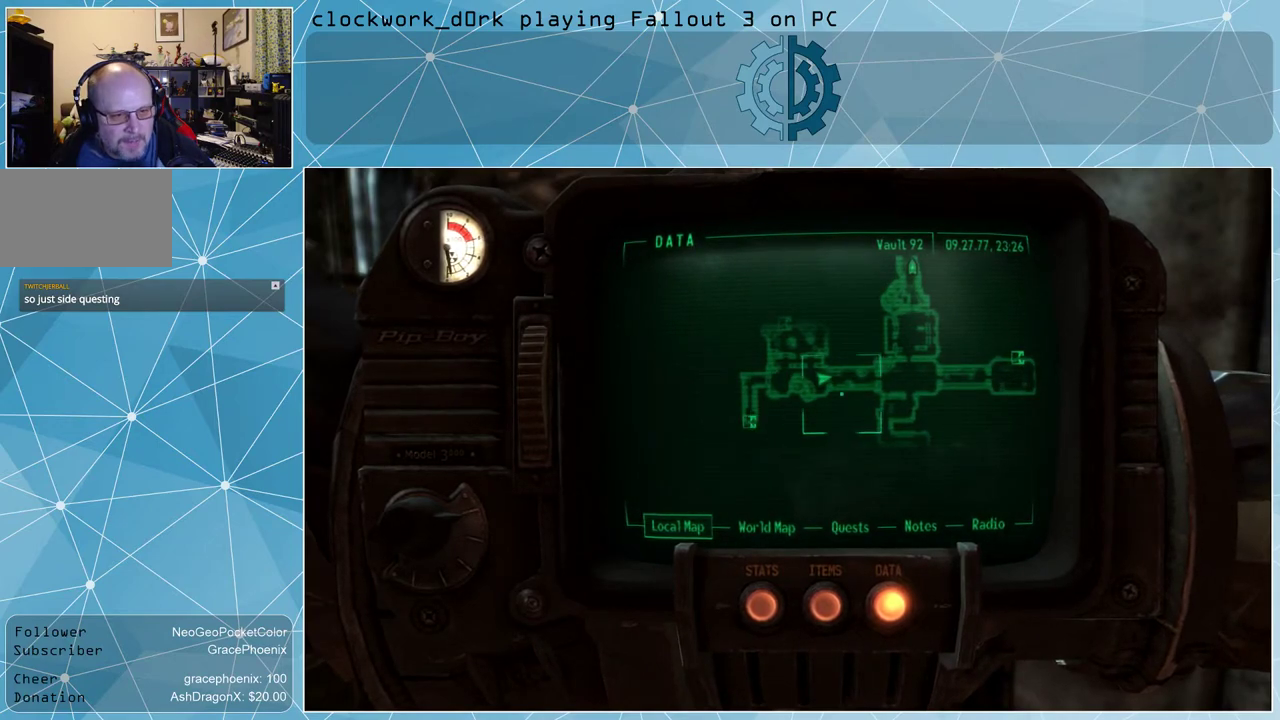
{"keys": [], "mouse": [], "events": []}
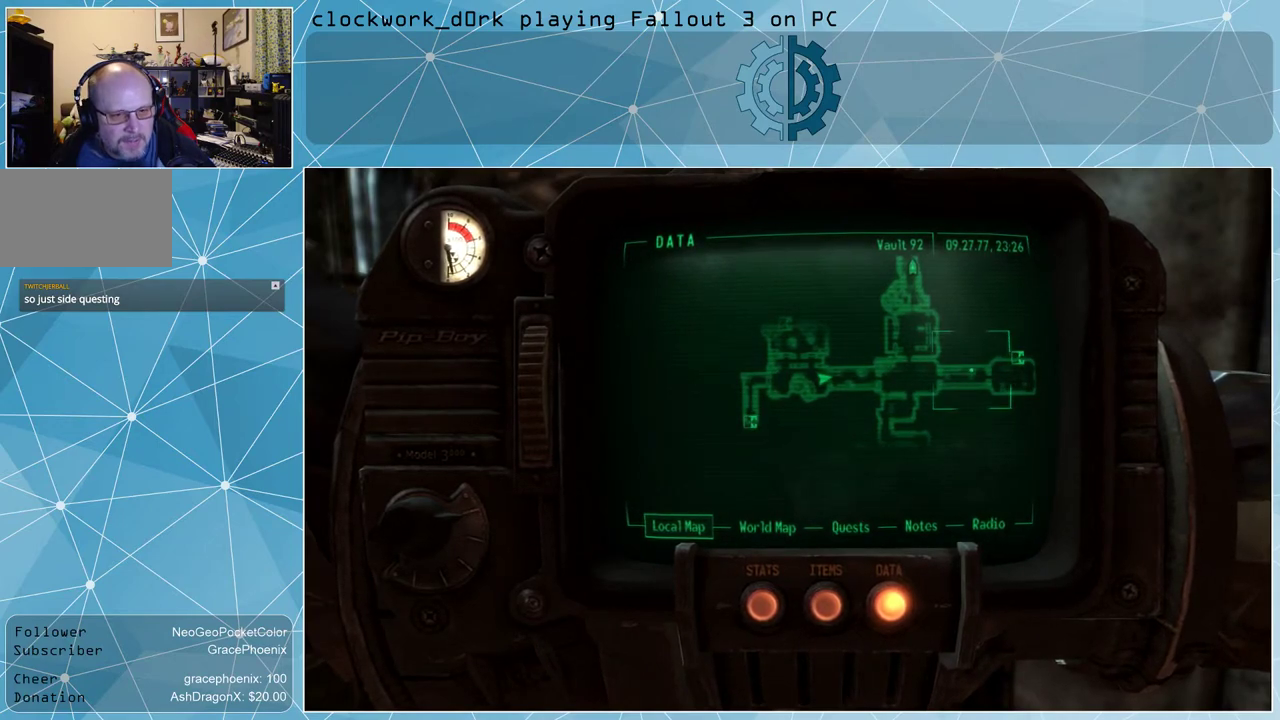
{"keys": ["tab"], "mouse": [], "events": [[500, "tab", "down"]]}
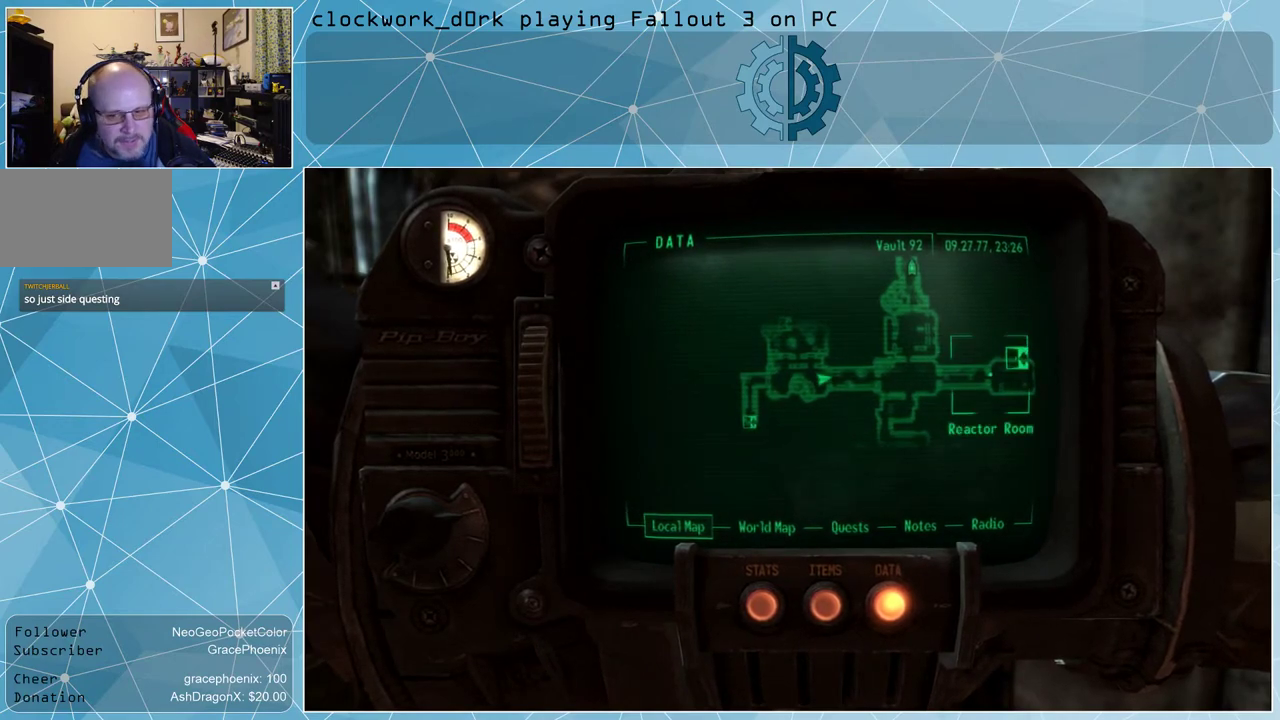
{"keys": [], "mouse": [], "events": [[67, "tab", "up"]]}
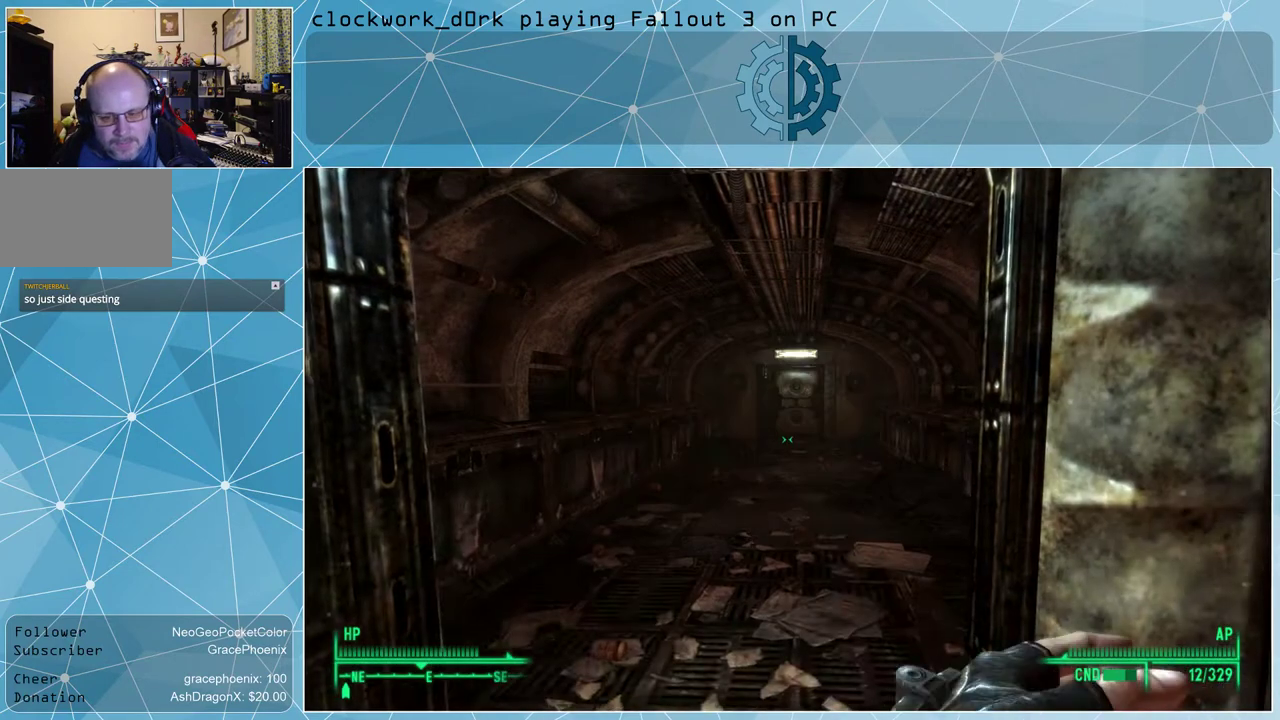
{"keys": ["w"], "mouse": [], "events": [[34, "w", "down"]]}
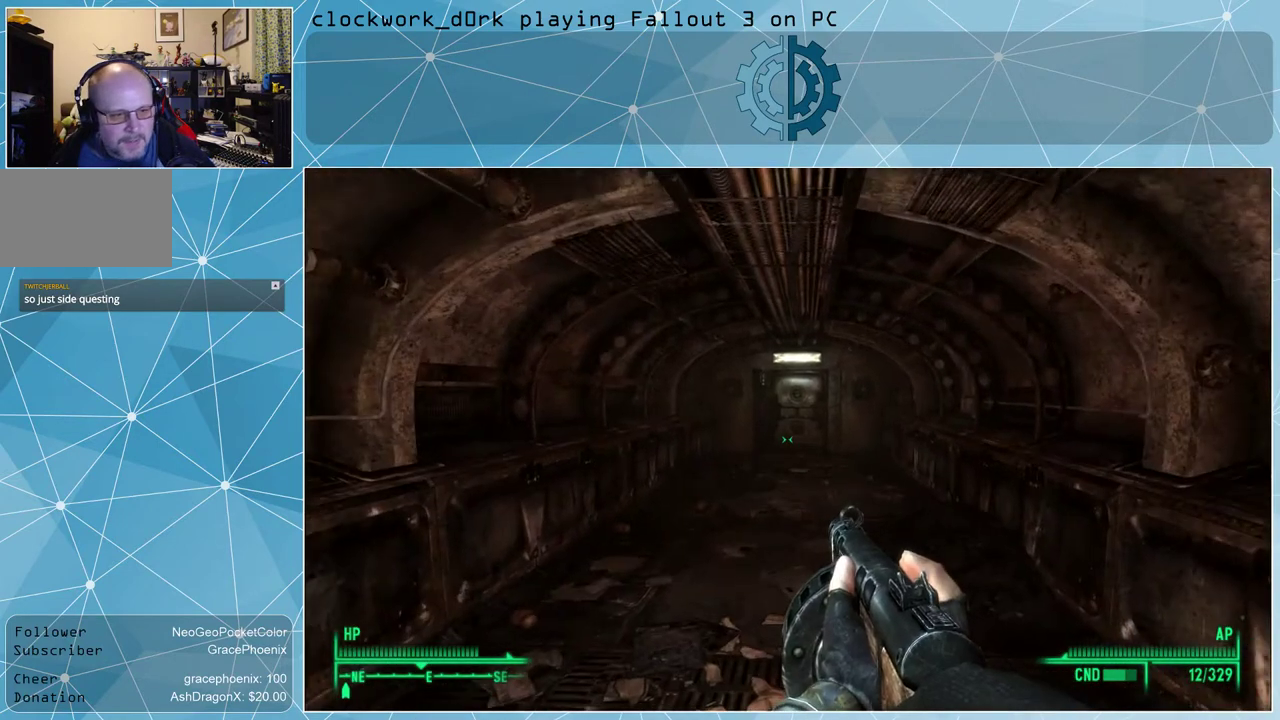
{"keys": ["w"], "mouse": [], "events": []}
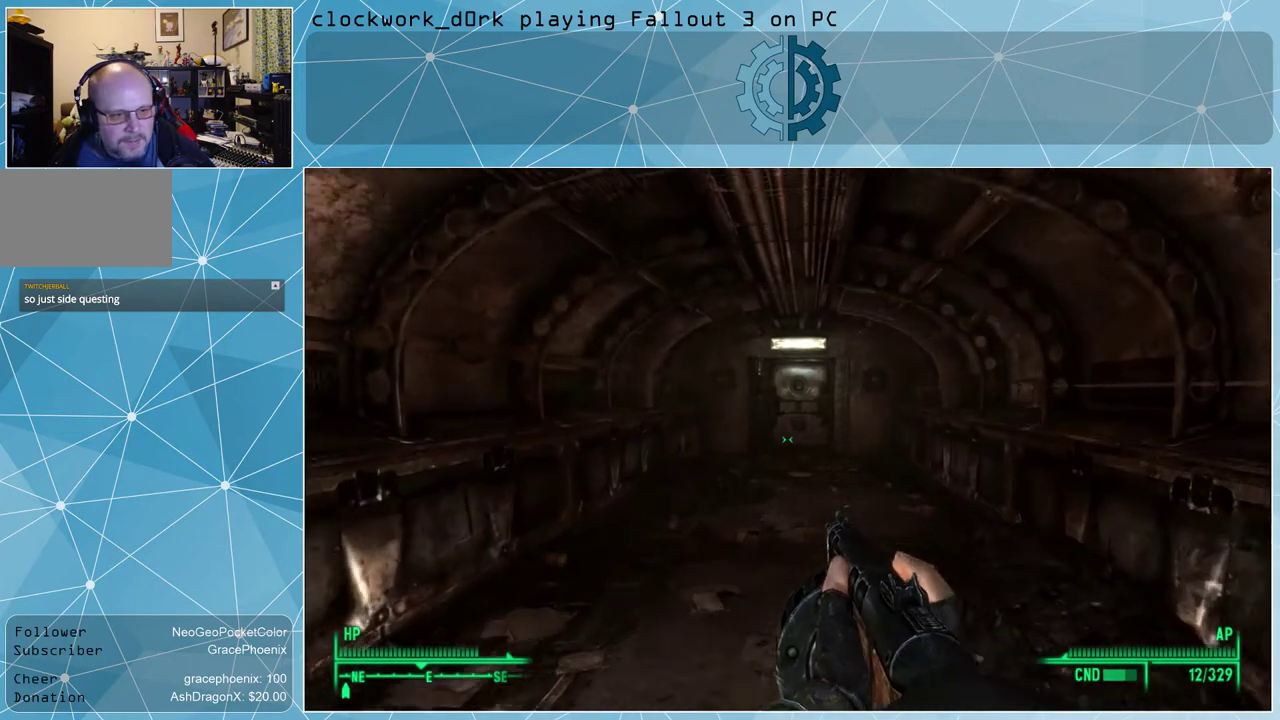
{"keys": ["w"], "mouse": [], "events": []}
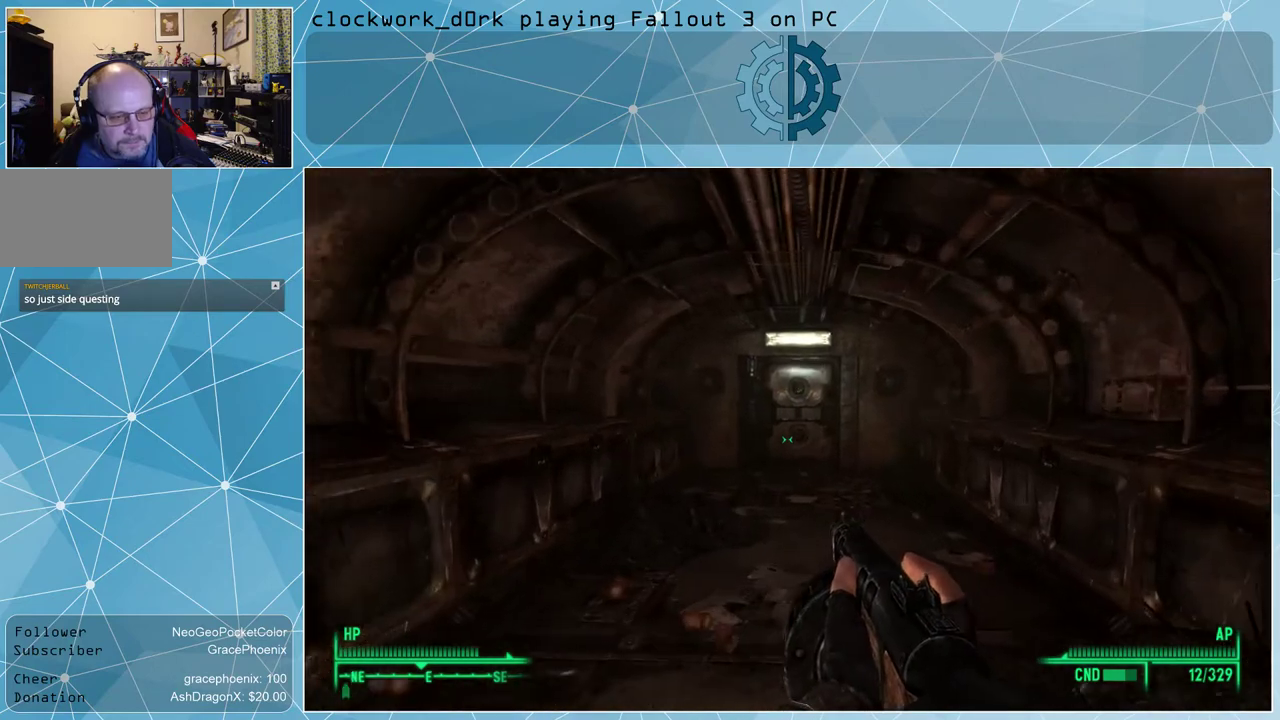
{"keys": ["w"], "mouse": [], "events": []}
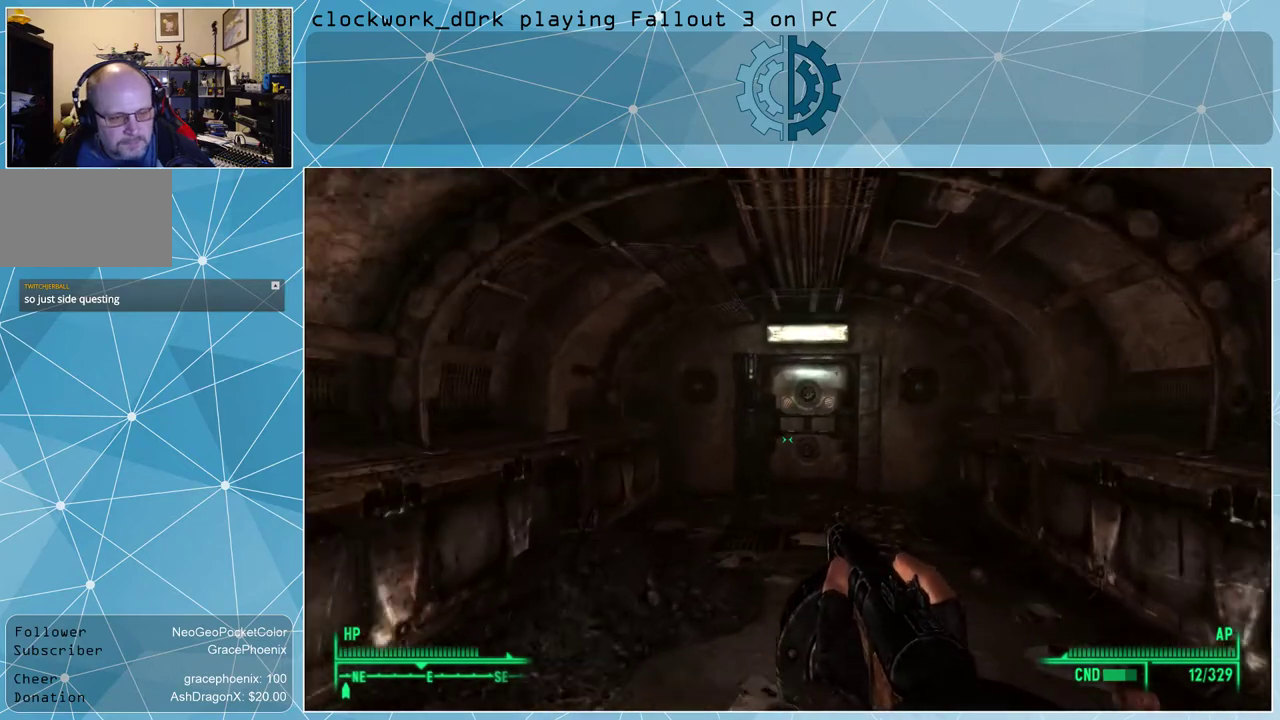
{"keys": ["d", "w"], "mouse": [], "events": [[434, "d", "down"]]}
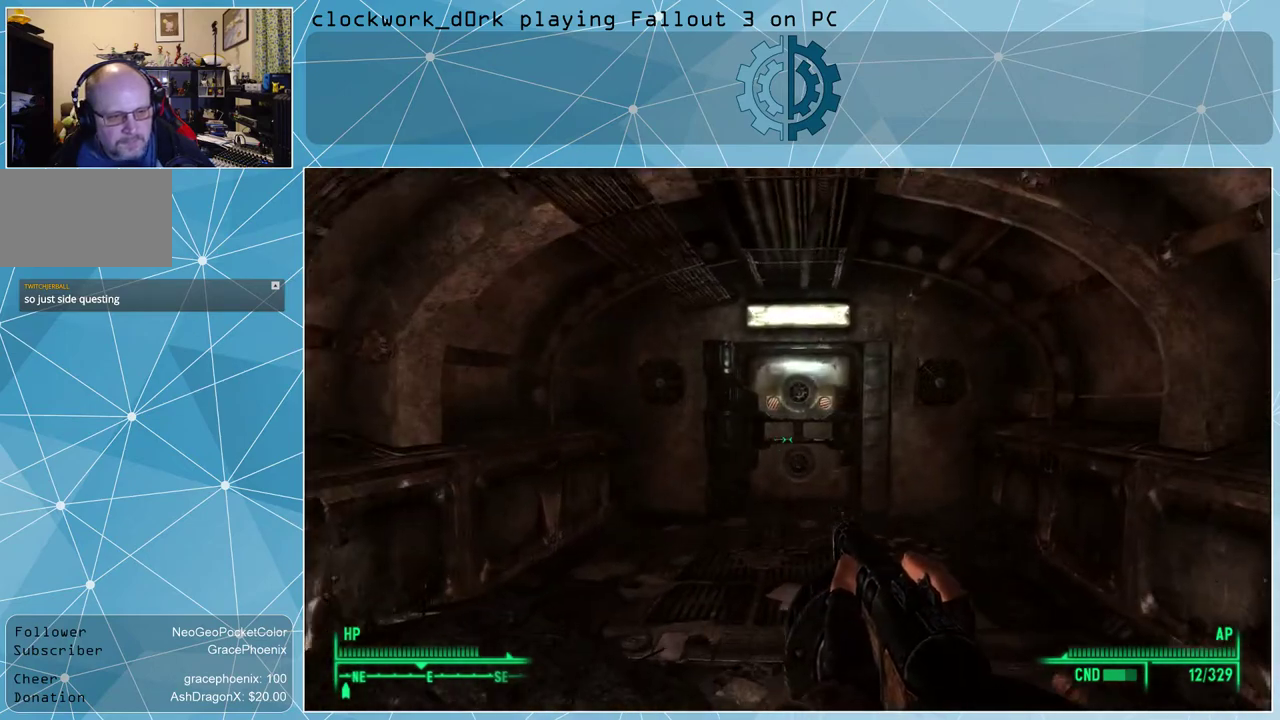
{"keys": ["w"], "mouse": [], "events": [[200, "d", "up"]]}
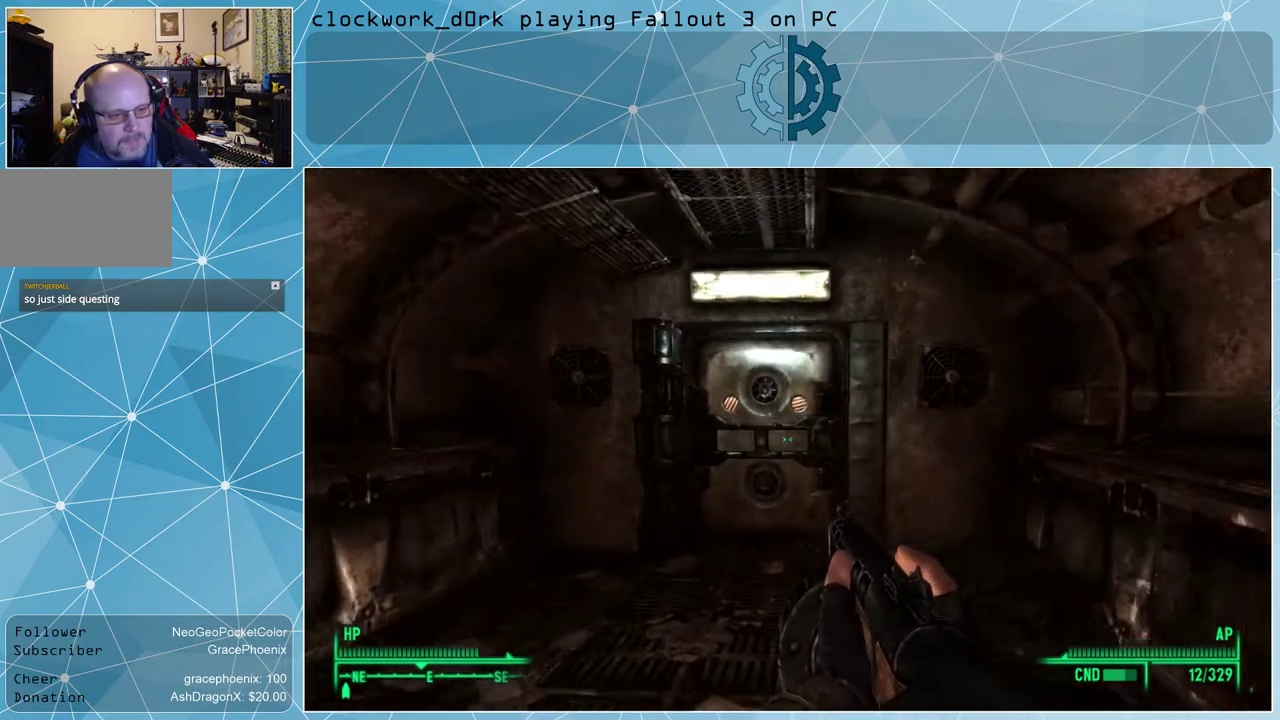
{"keys": ["w"], "mouse": [], "events": []}
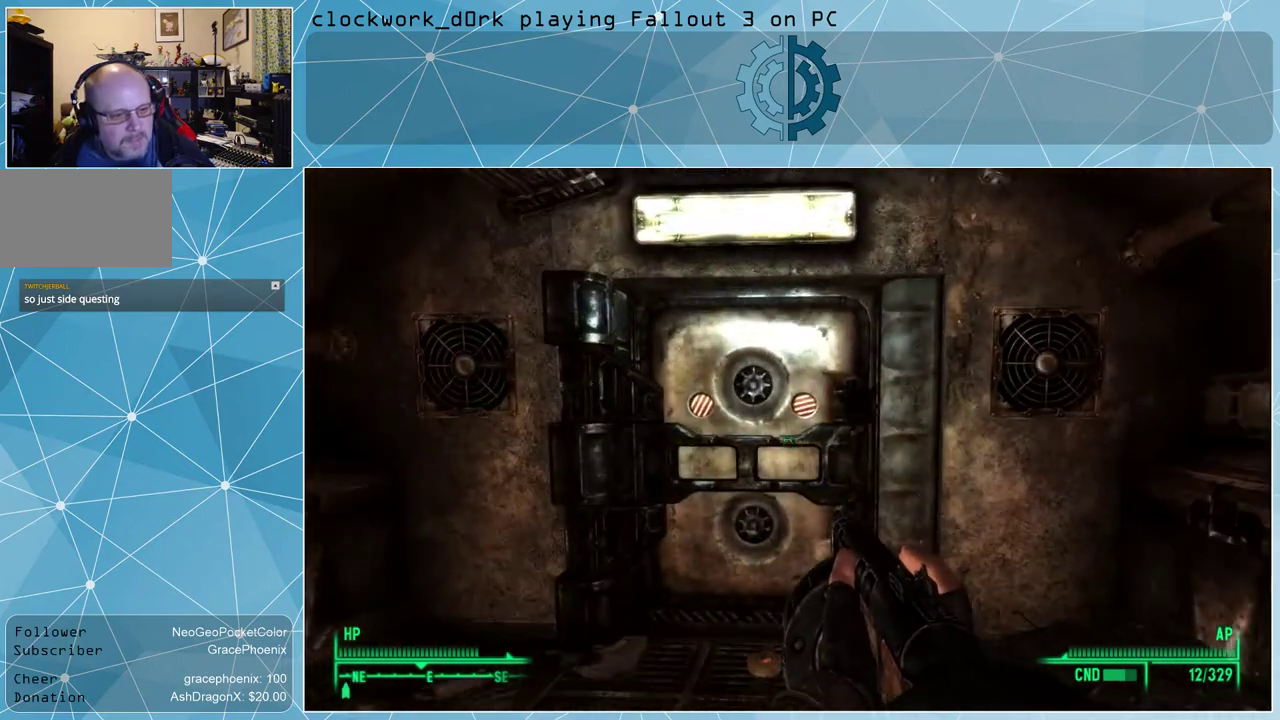
{"keys": [], "mouse": [], "events": [[334, "w", "up"]]}
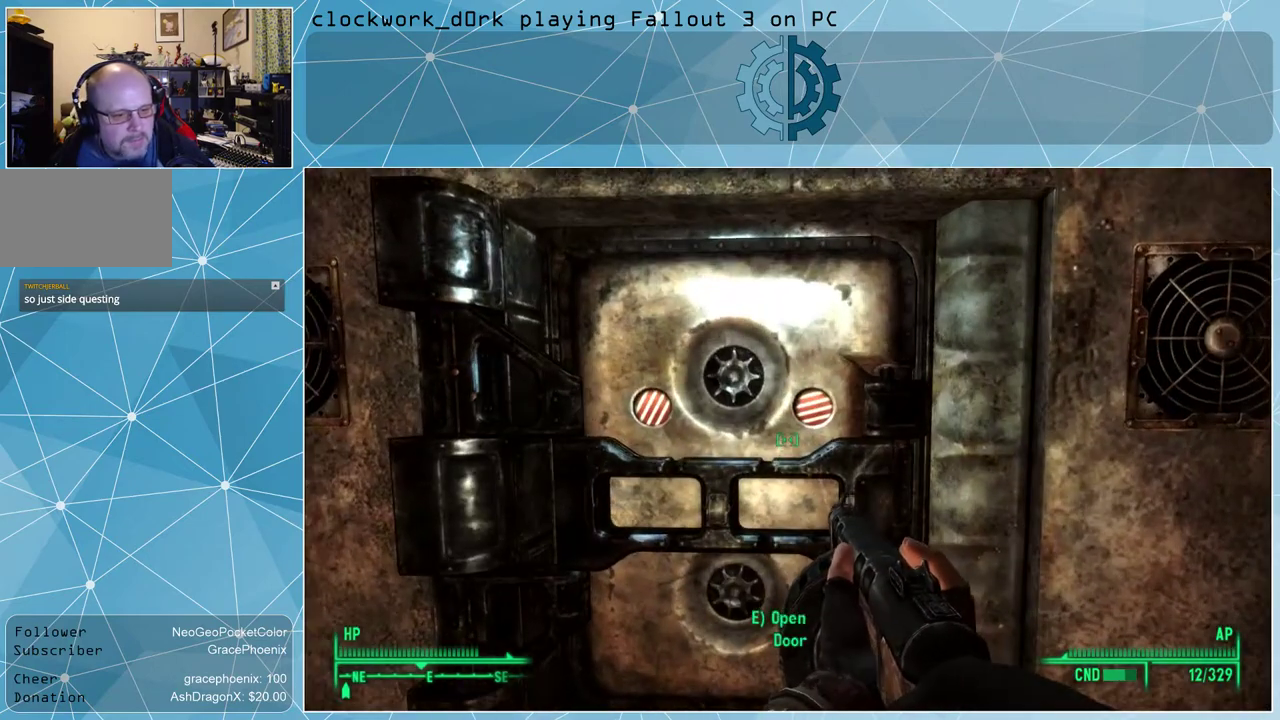
{"keys": ["s"], "mouse": [], "events": [[100, "e", "down"], [167, "e", "up"], [300, "s", "down"]]}
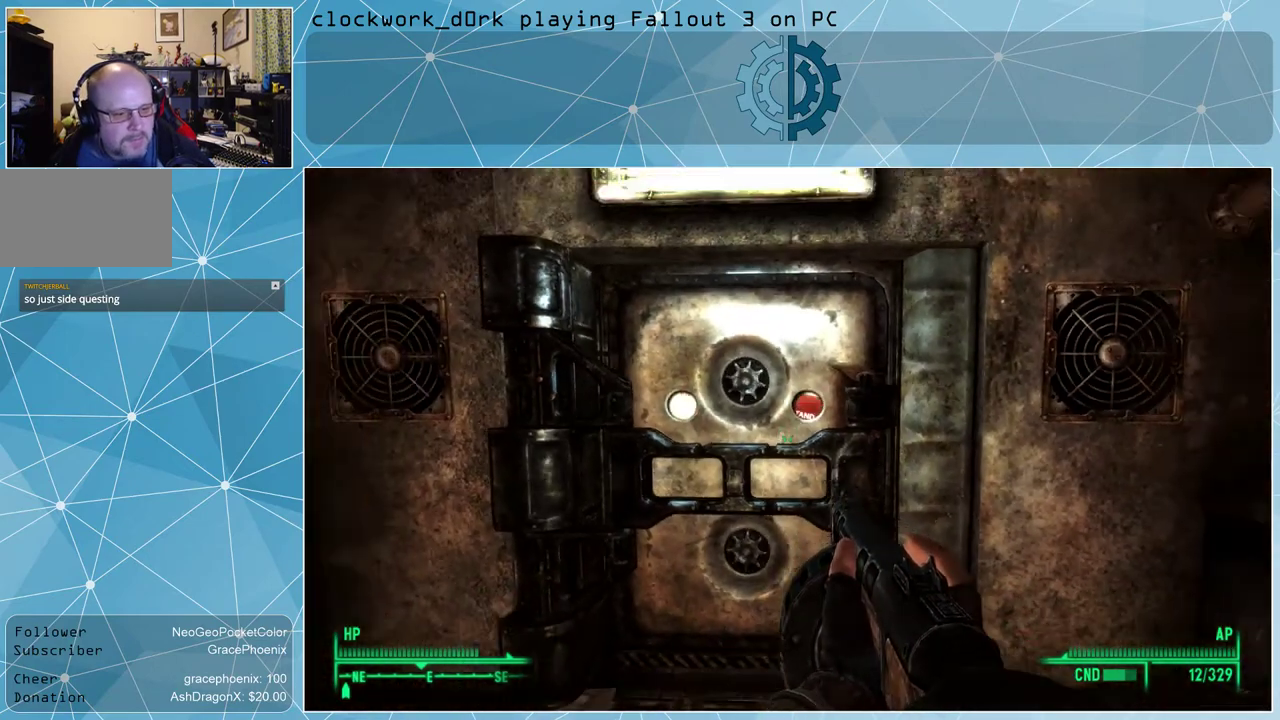
{"keys": [], "mouse": [], "events": [[300, "s", "up"]]}
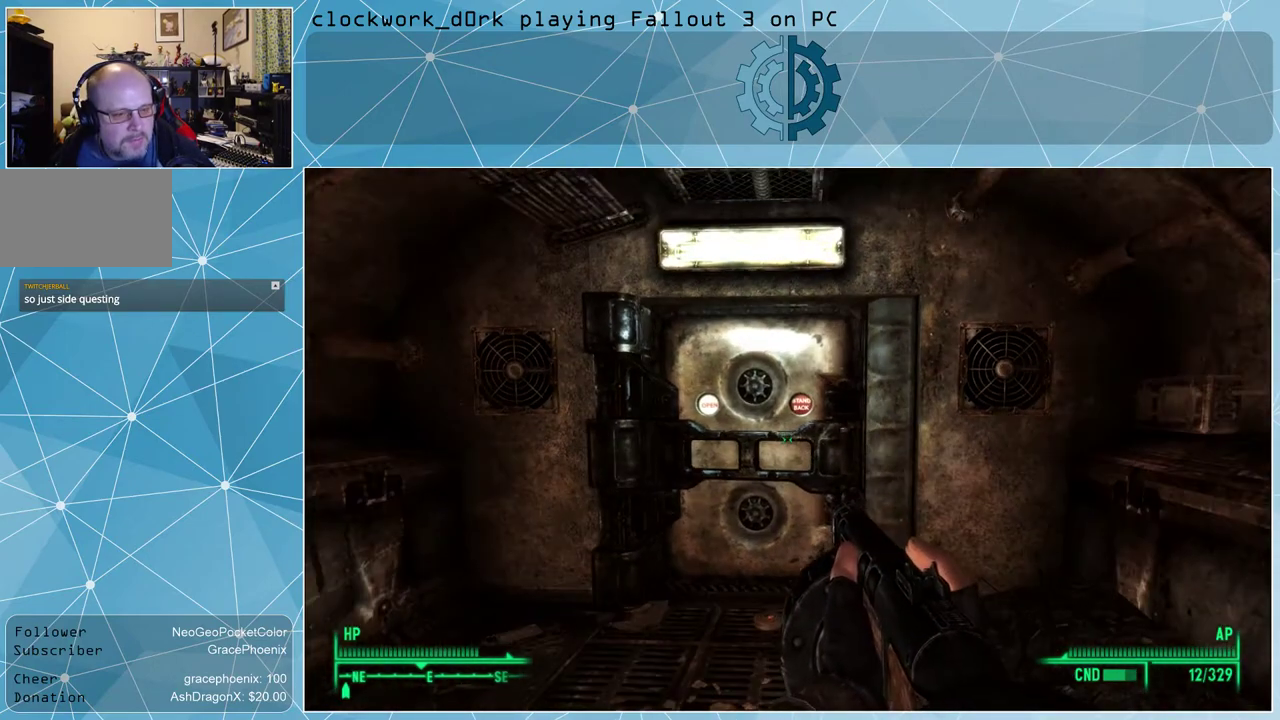
{"keys": ["d"], "mouse": [], "events": [[434, "d", "down"]]}
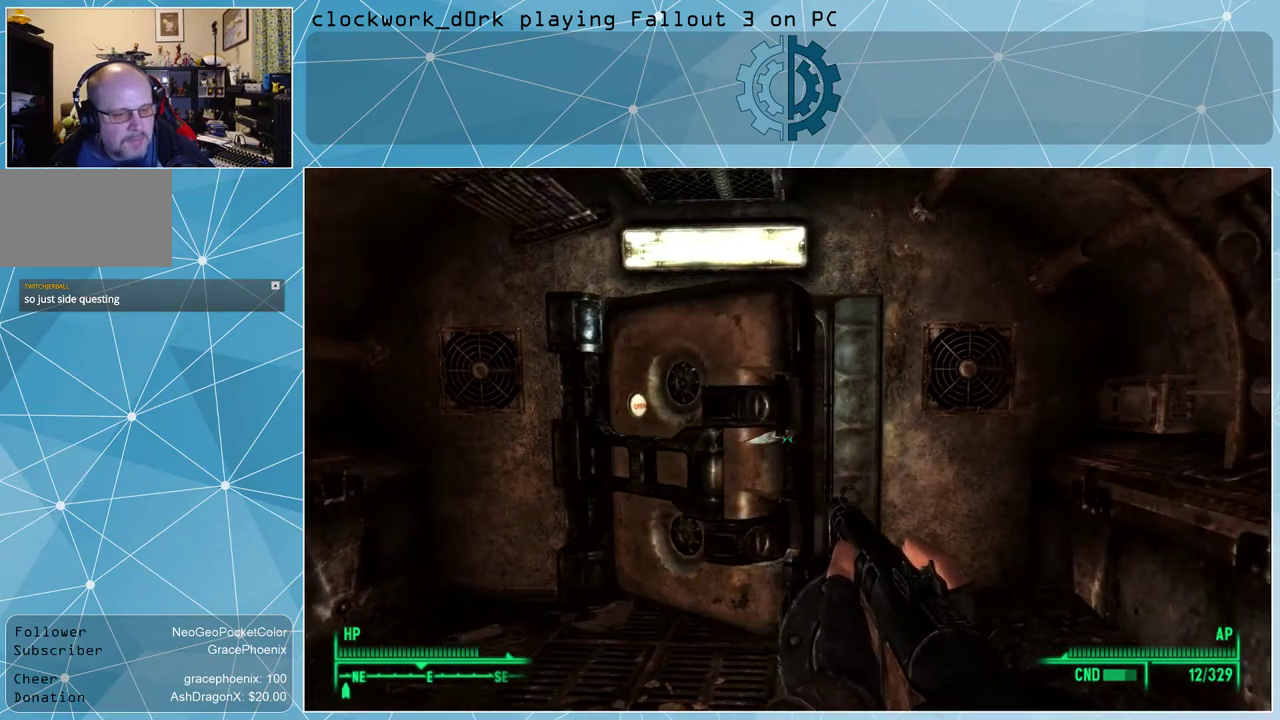
{"keys": [], "mouse": [], "events": [[67, "d", "up"]]}
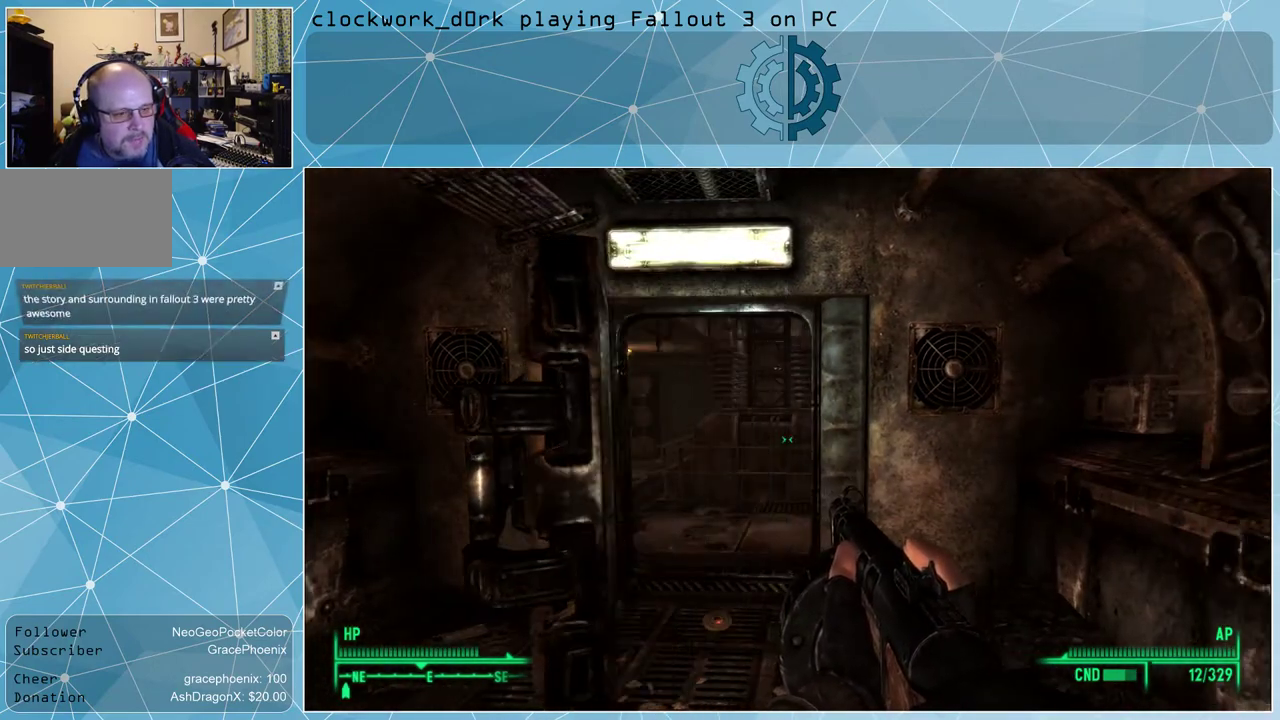
{"keys": [], "mouse": [], "events": [[134, "w", "down"], [267, "w", "up"]]}
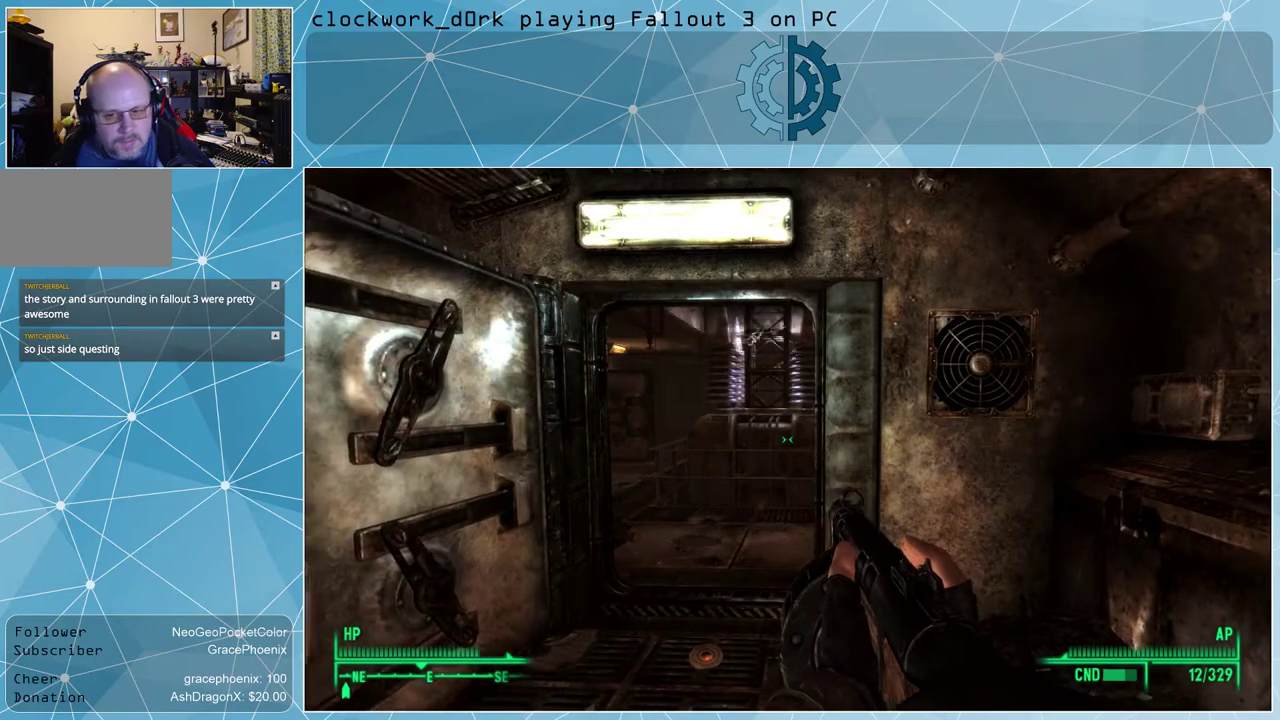
{"keys": [], "mouse": [], "events": []}
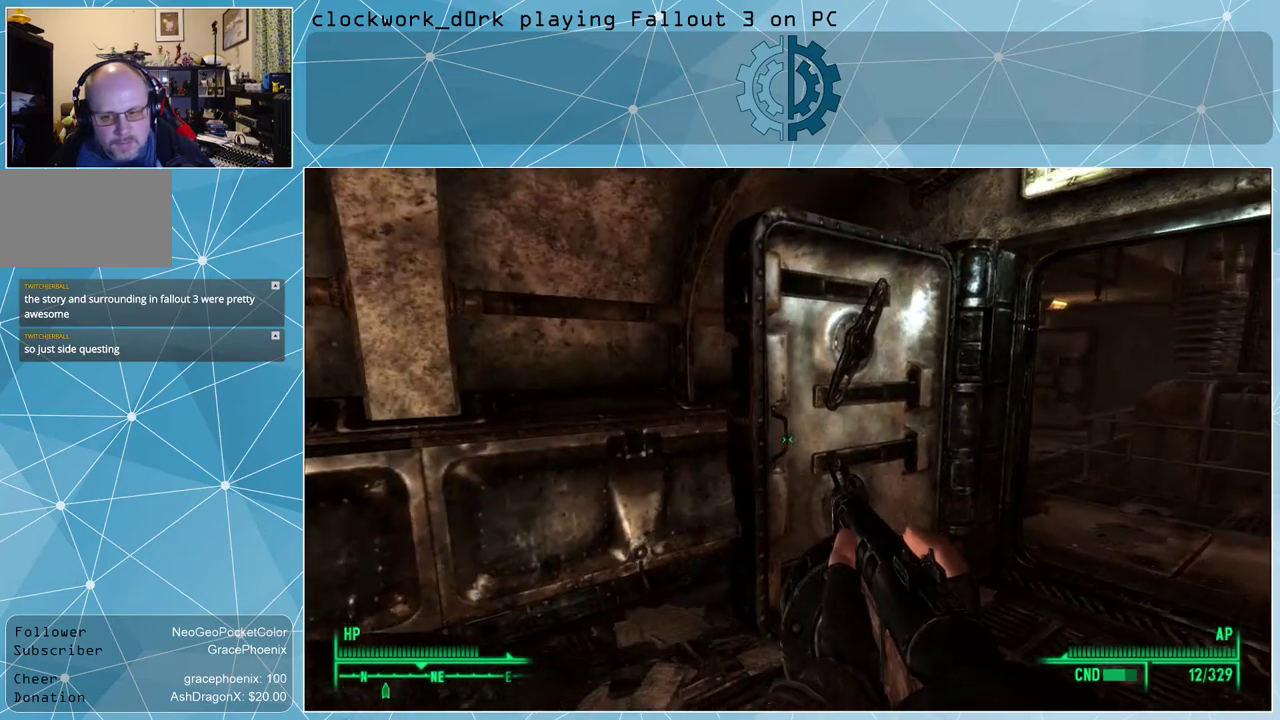
{"keys": [], "mouse": [], "events": []}
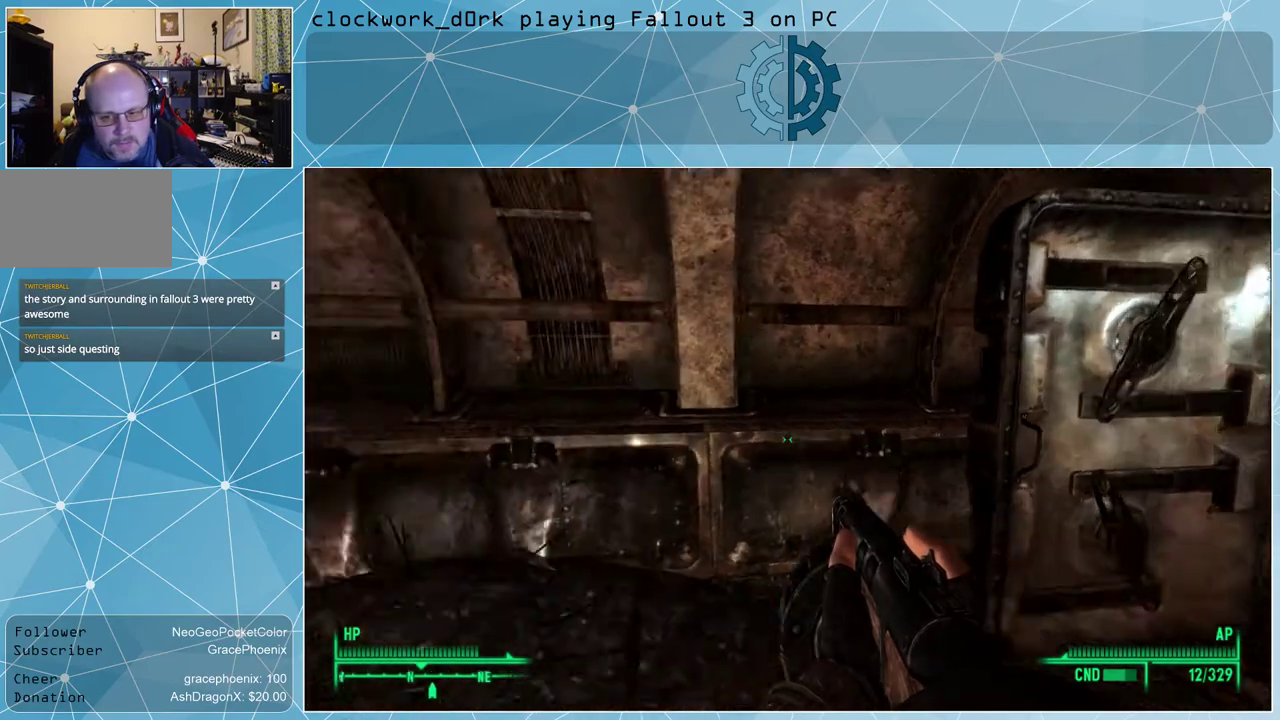
{"keys": ["a"], "mouse": [], "events": [[467, "a", "down"]]}
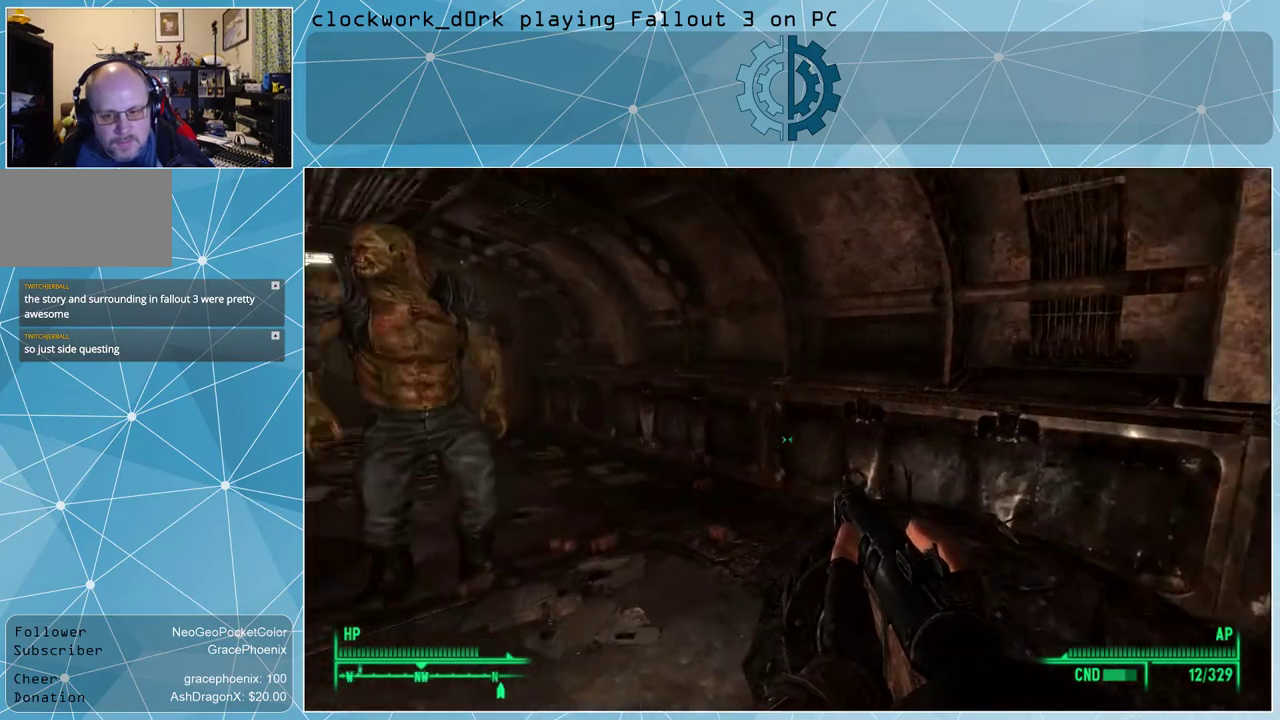
{"keys": ["d", "w"], "mouse": [], "events": [[100, "w", "down"], [200, "a", "up"], [467, "d", "down"]]}
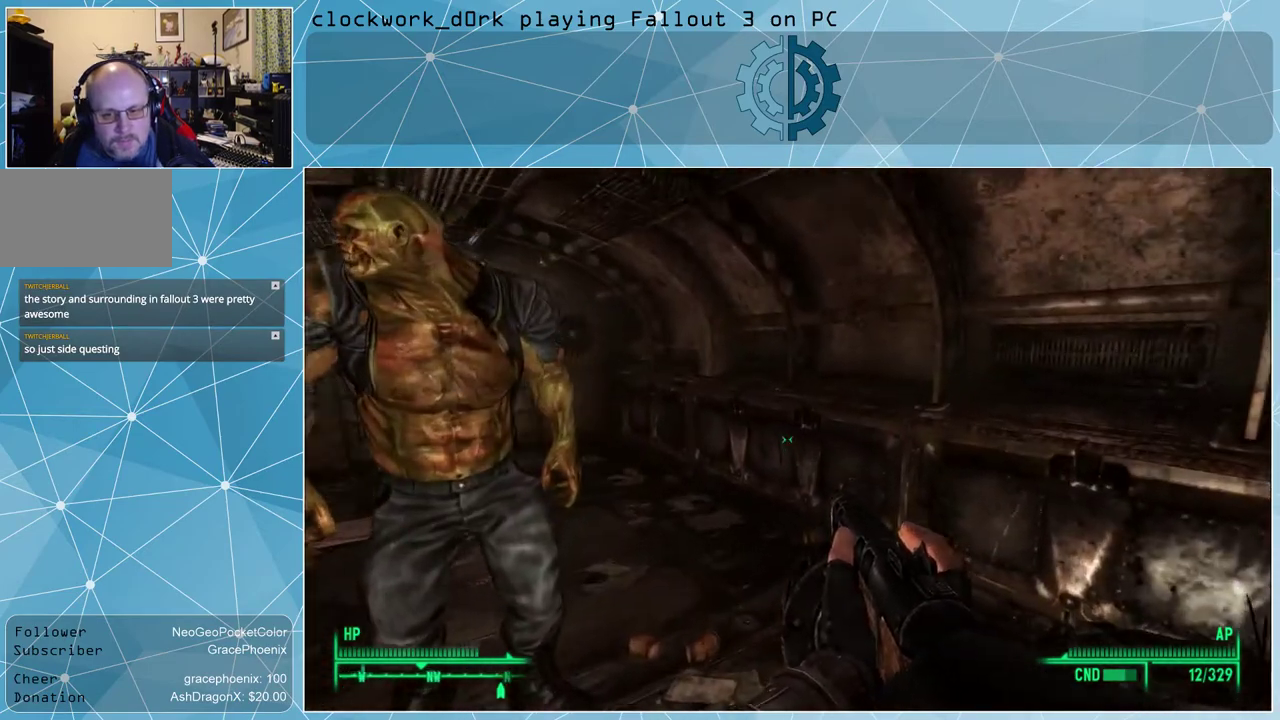
{"keys": ["w"], "mouse": [], "events": [[200, "d", "up"]]}